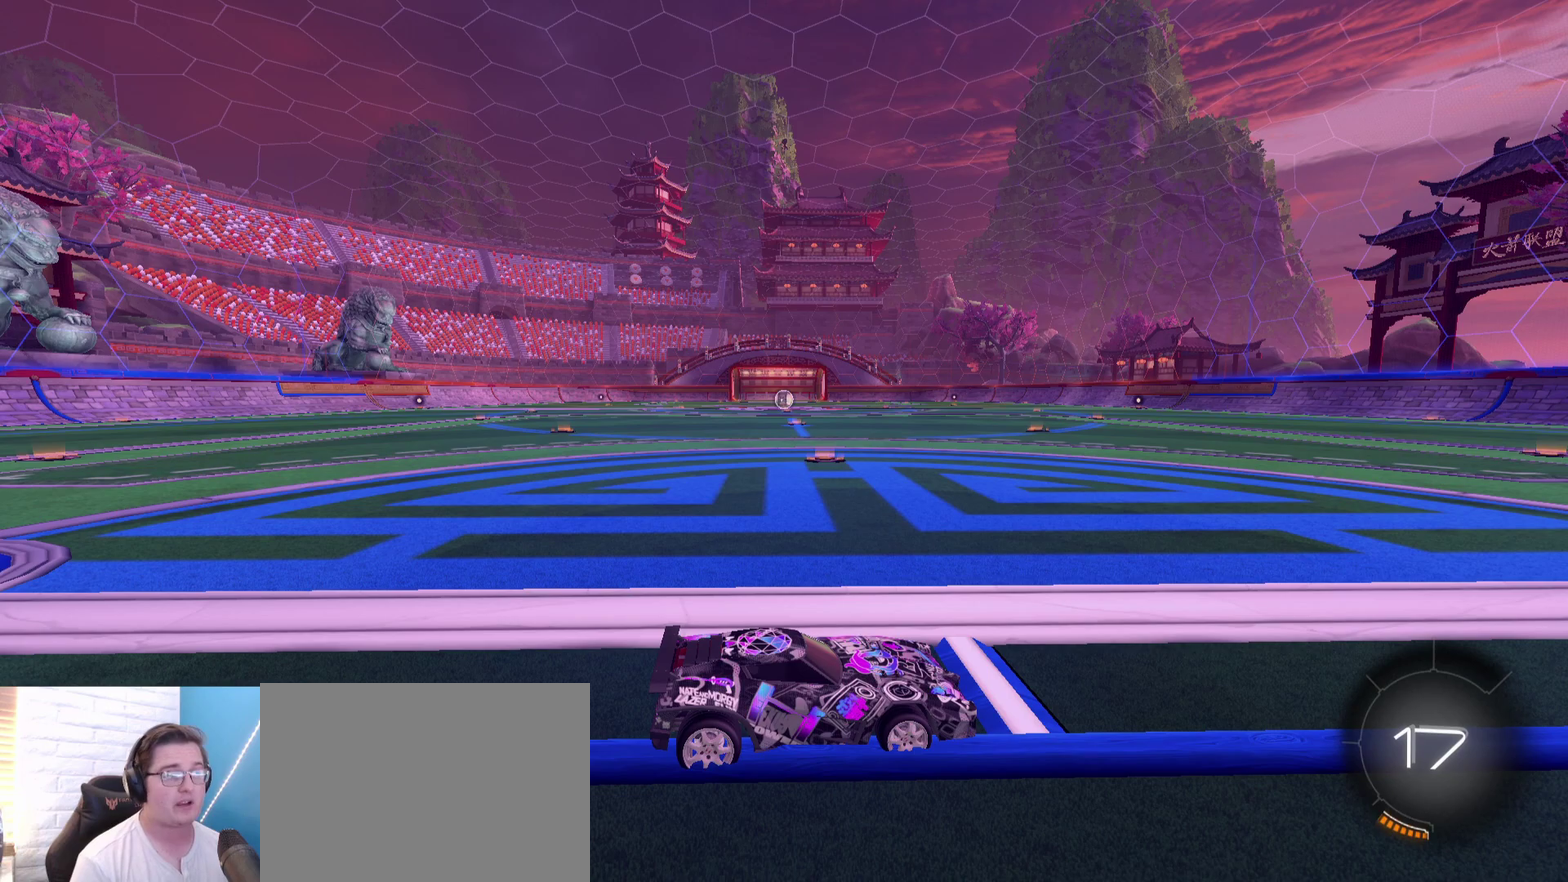
Gameplay with a controller (Xbox layout); each line is a JSON object with the inputs held at the frame after it (dt_ms = milliseconds from this image to that frame). "events" lists button and stick changes between this image and that frame as [ms after this image, input, new state], when the widget could be followed in between.
{"dt_ms": 400, "buttons": ["A"], "left_stick": "center", "right_stick": "center", "events": [[133, "A", "down"]]}
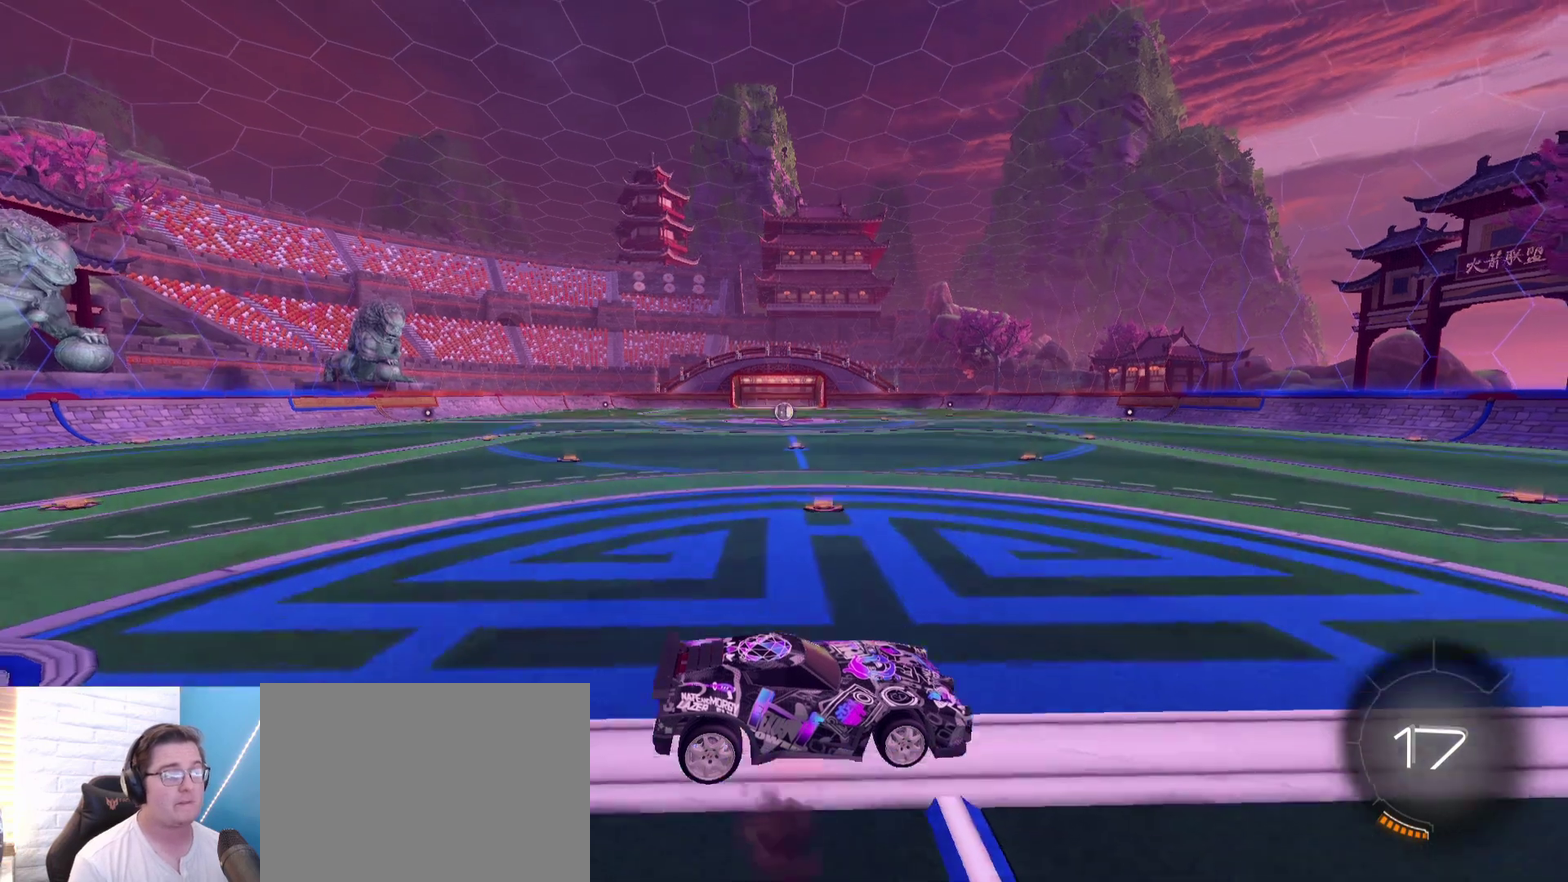
{"dt_ms": 600, "buttons": ["A"], "left_stick": "center", "right_stick": "center", "events": []}
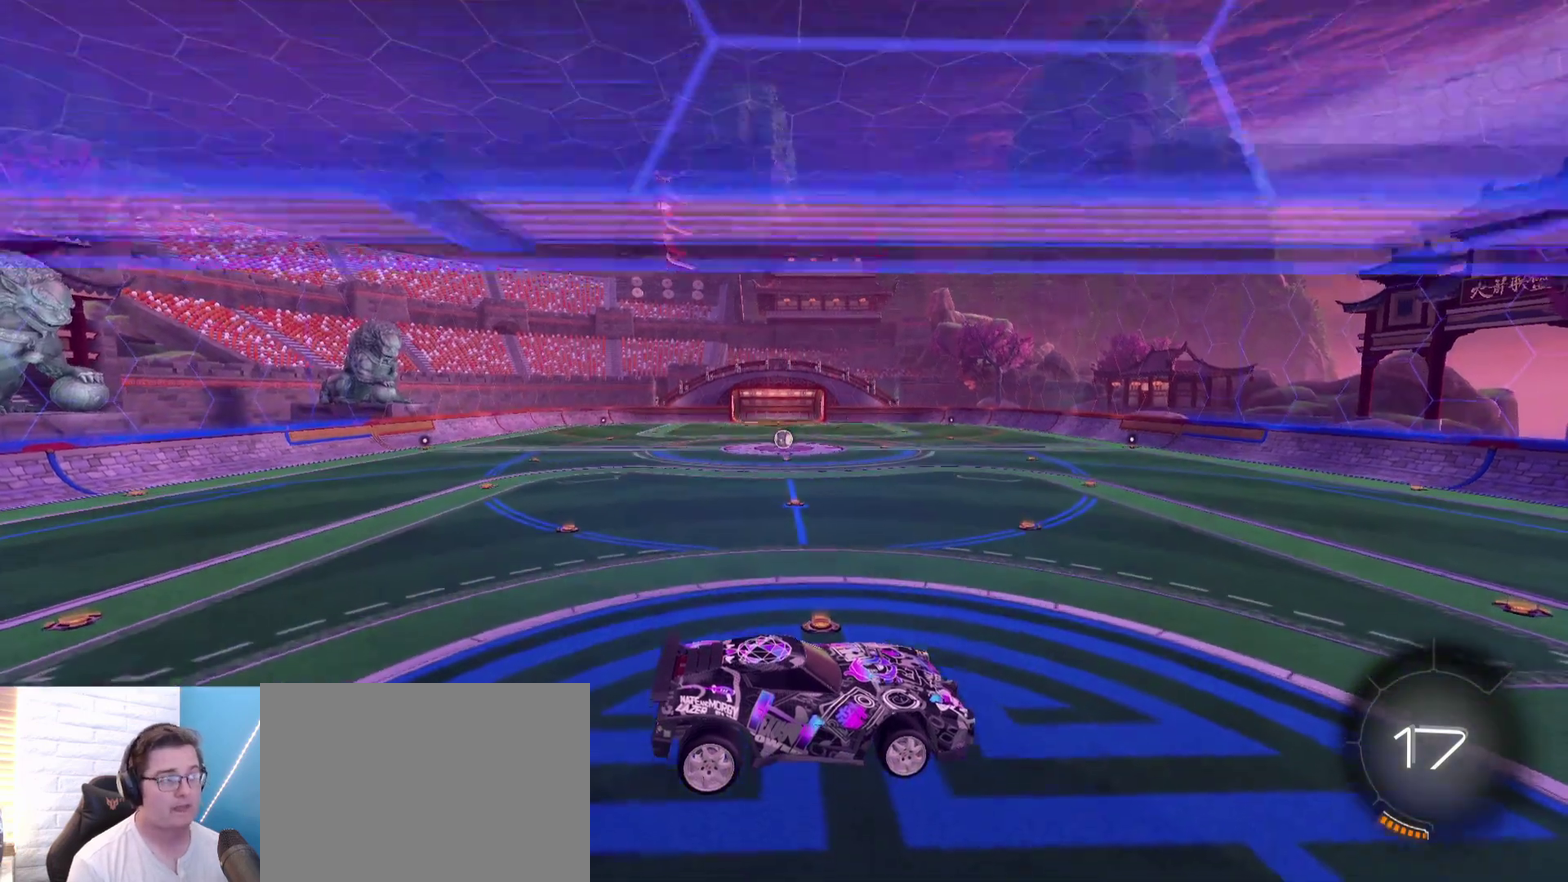
{"dt_ms": 600, "buttons": [], "left_stick": "center", "right_stick": "center", "events": [[467, "A", "up"]]}
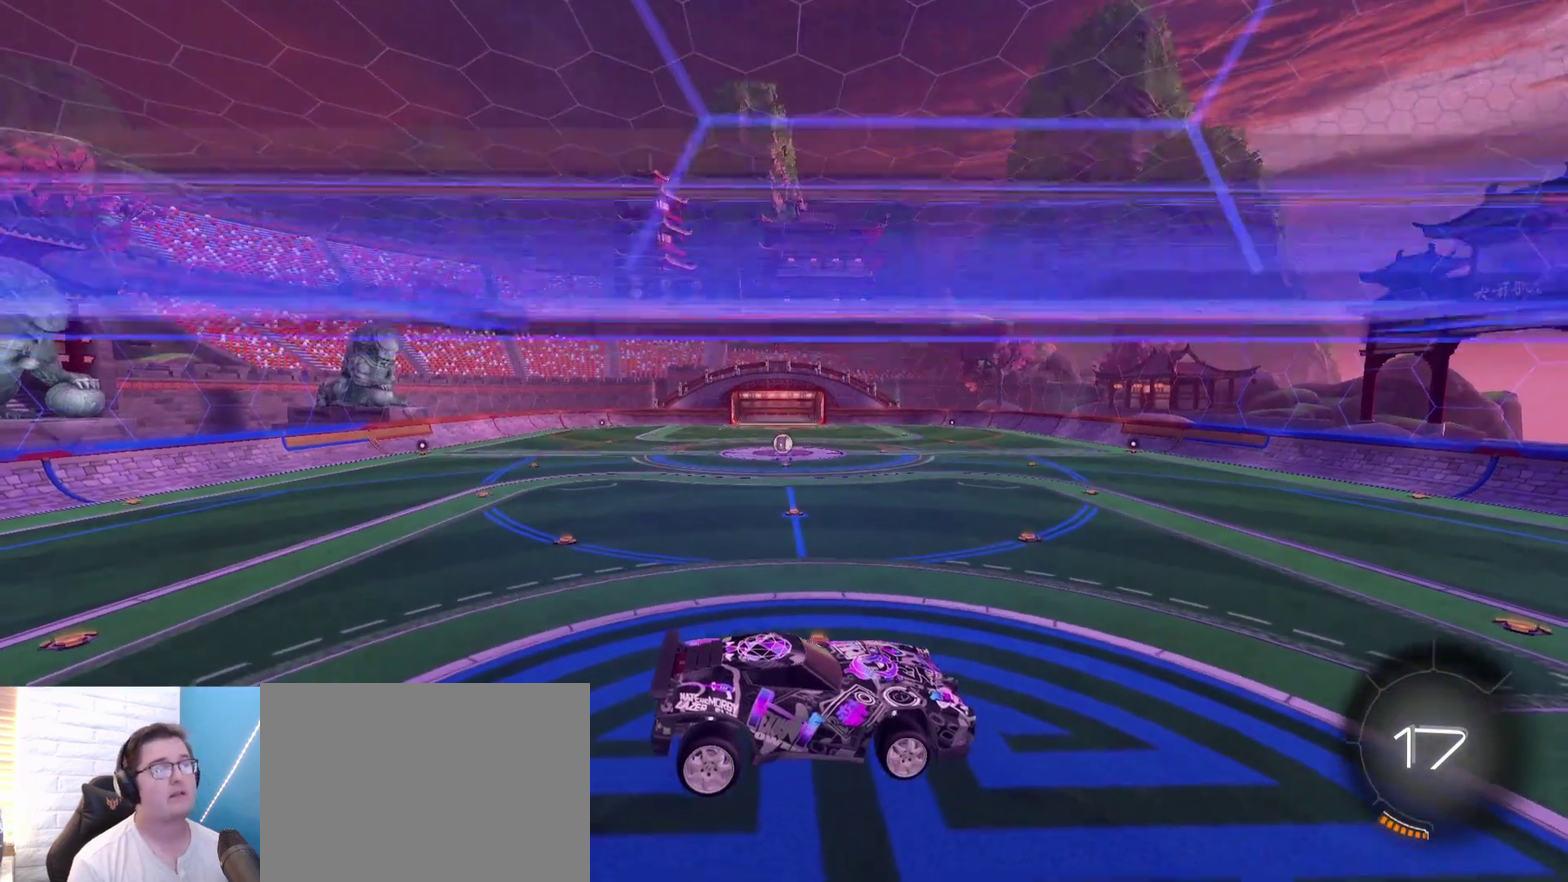
{"dt_ms": 600, "buttons": [], "left_stick": "center", "right_stick": "center", "events": []}
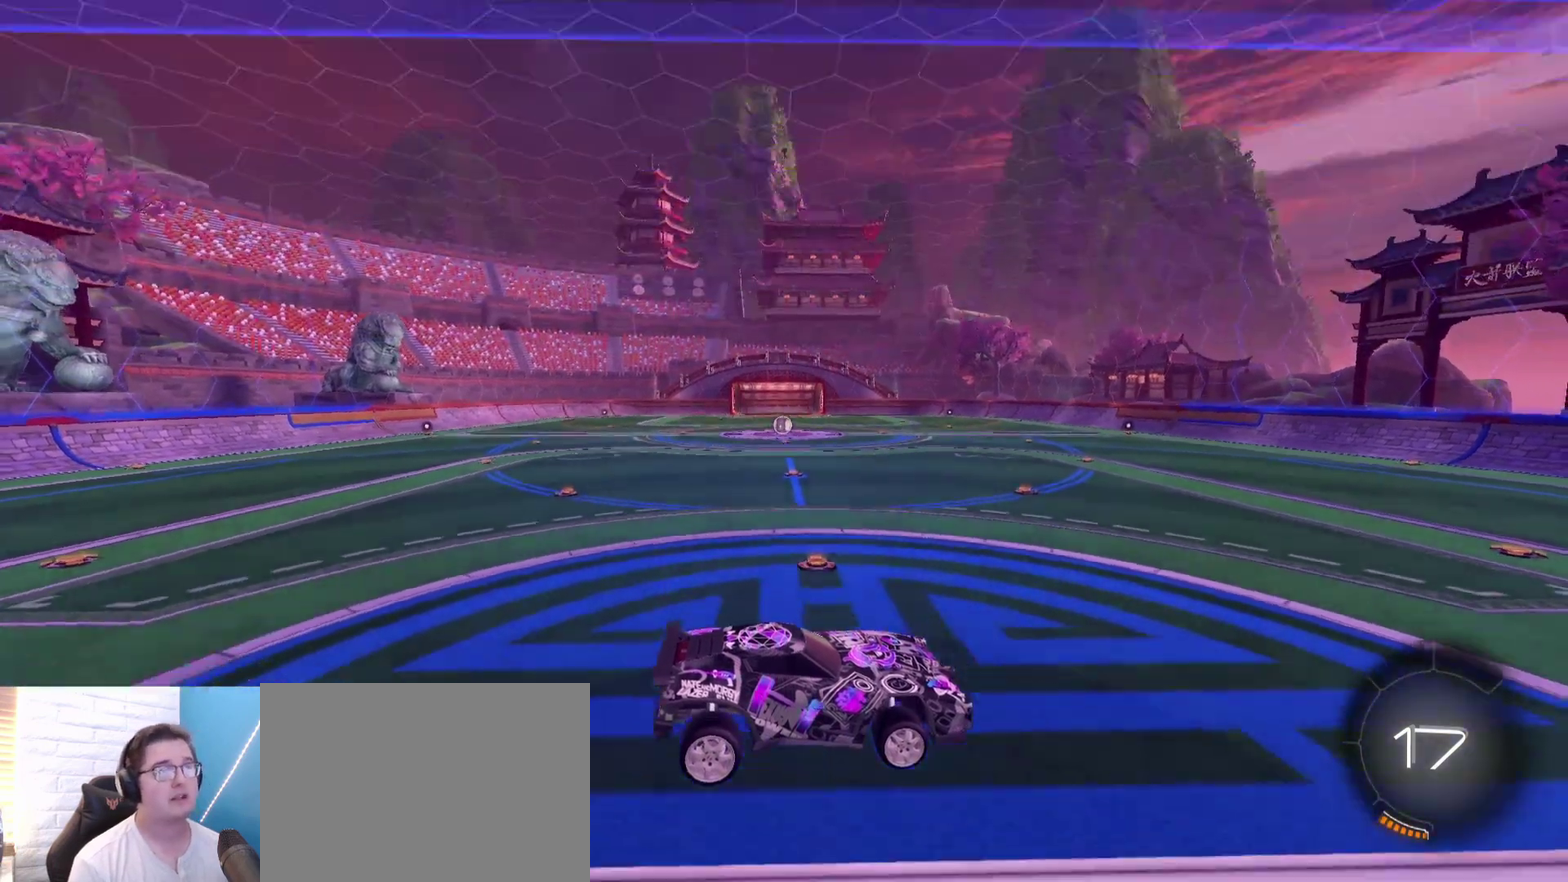
{"dt_ms": 300, "buttons": [], "left_stick": "center", "right_stick": "center", "events": []}
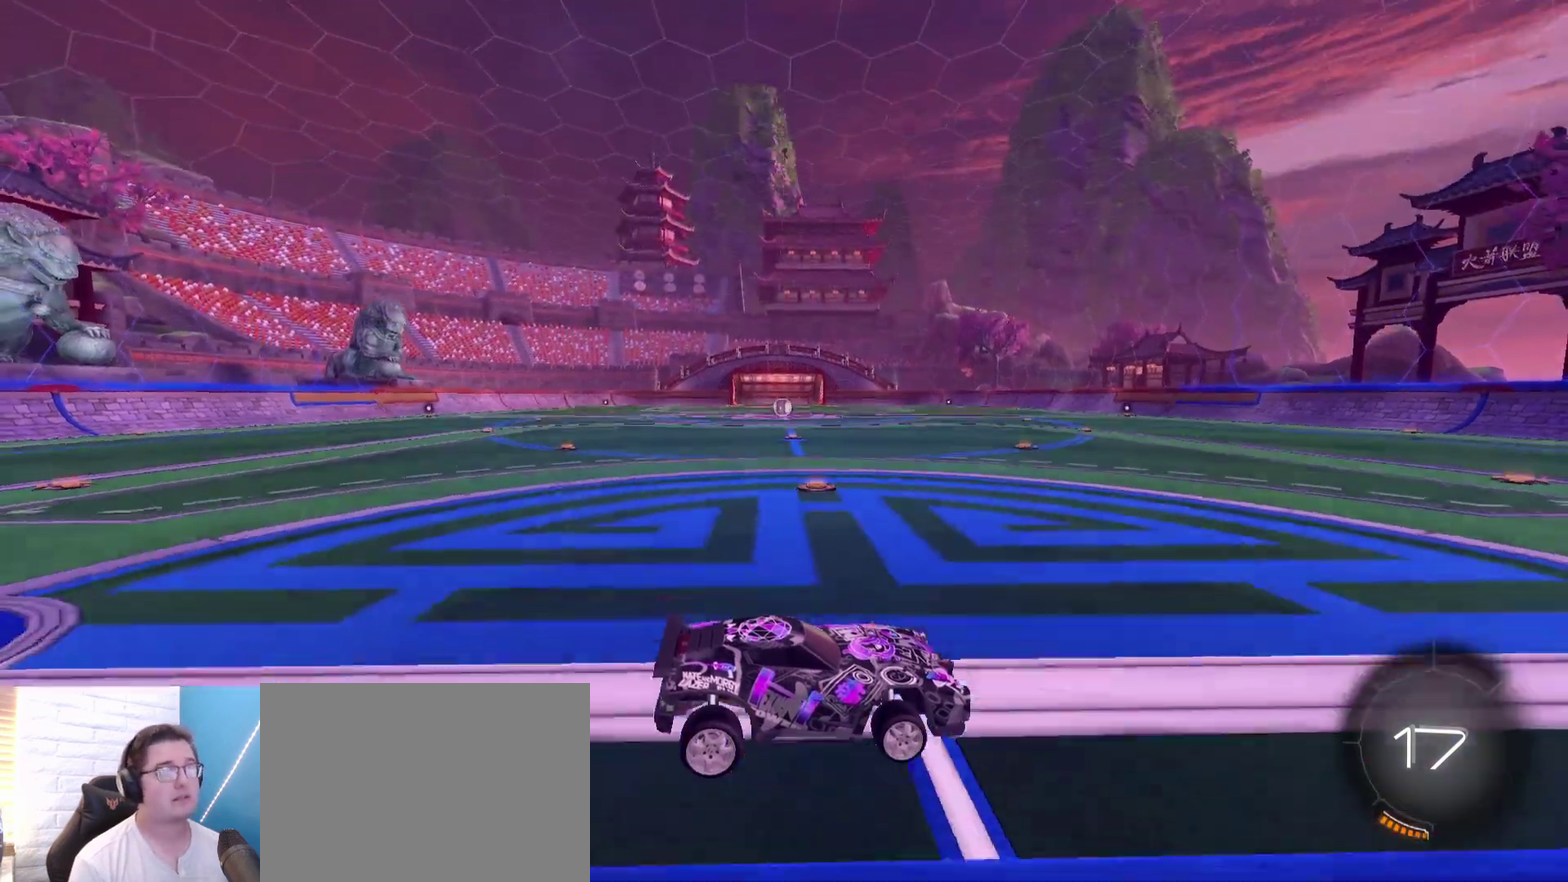
{"dt_ms": 300, "buttons": [], "left_stick": "center", "right_stick": "center", "events": []}
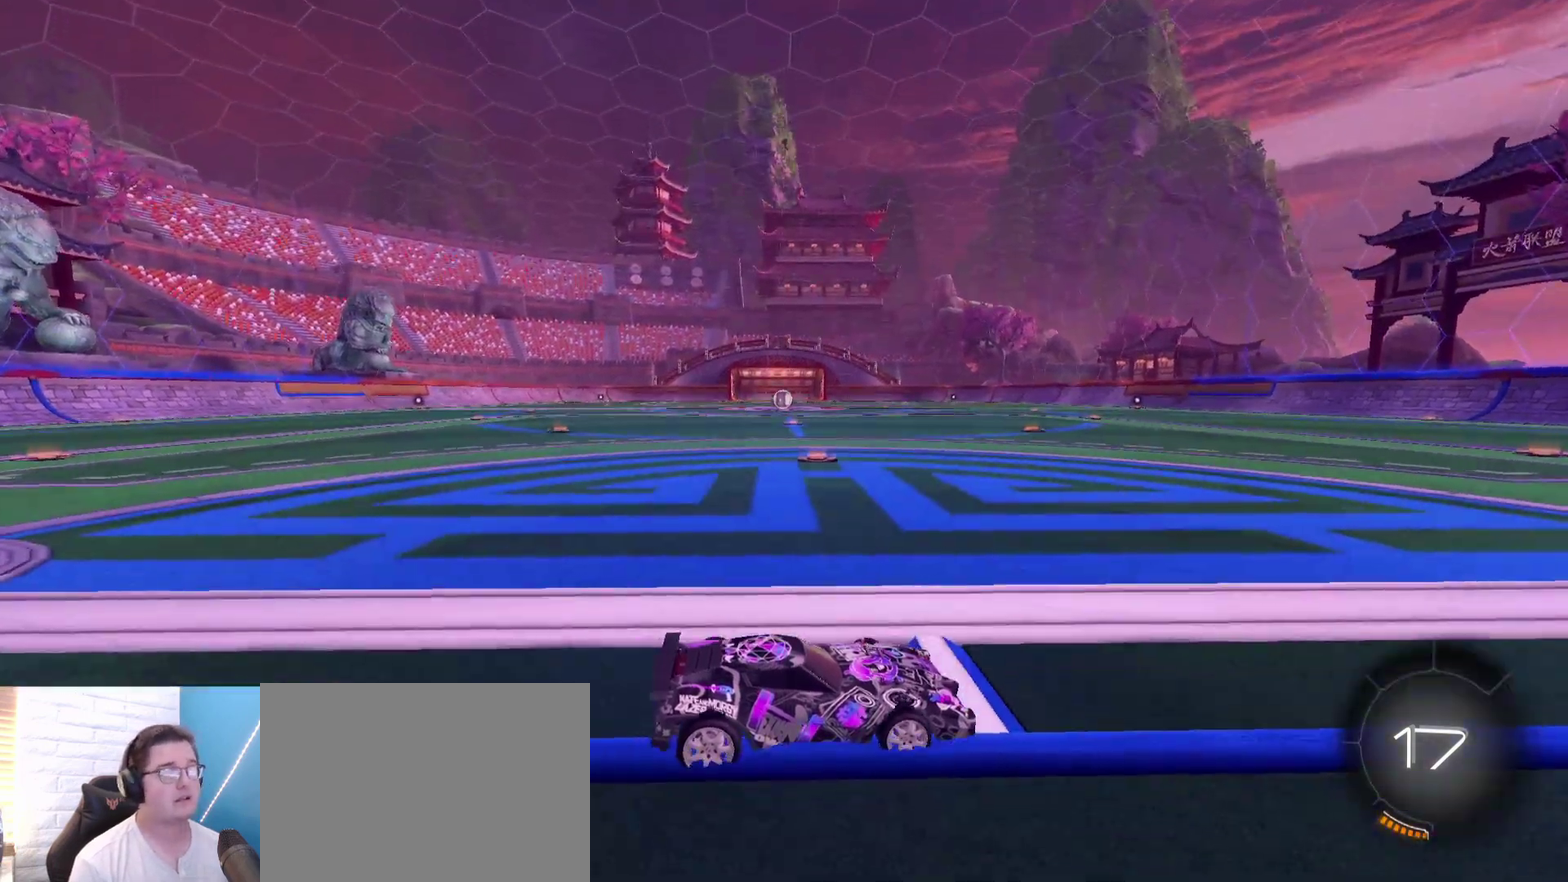
{"dt_ms": 700, "buttons": [], "left_stick": "center", "right_stick": "center", "events": []}
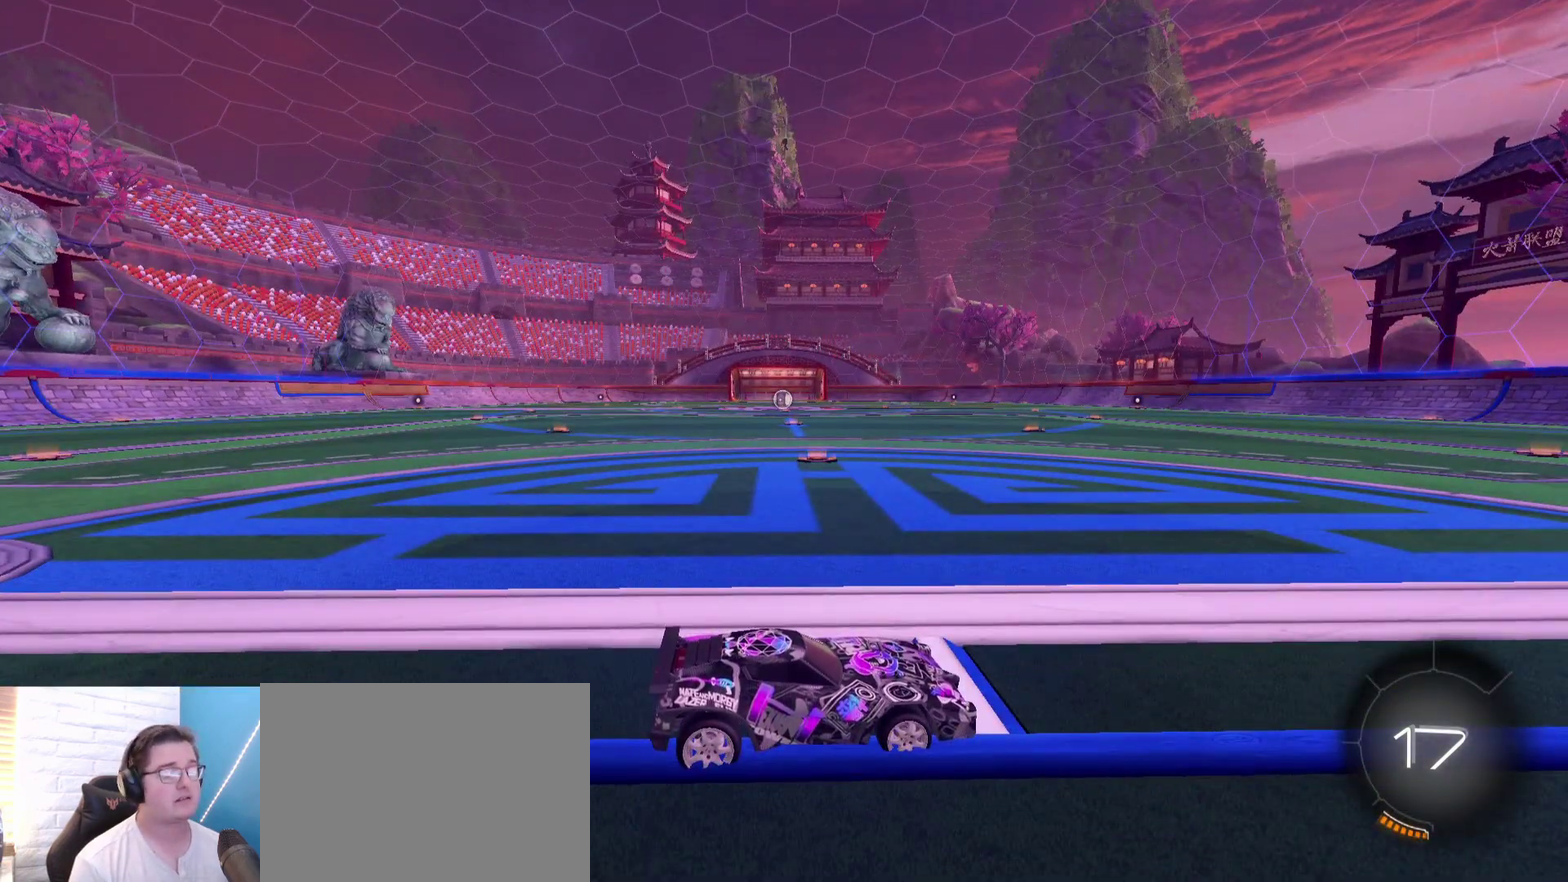
{"dt_ms": 500, "buttons": [], "left_stick": "center", "right_stick": "center", "events": []}
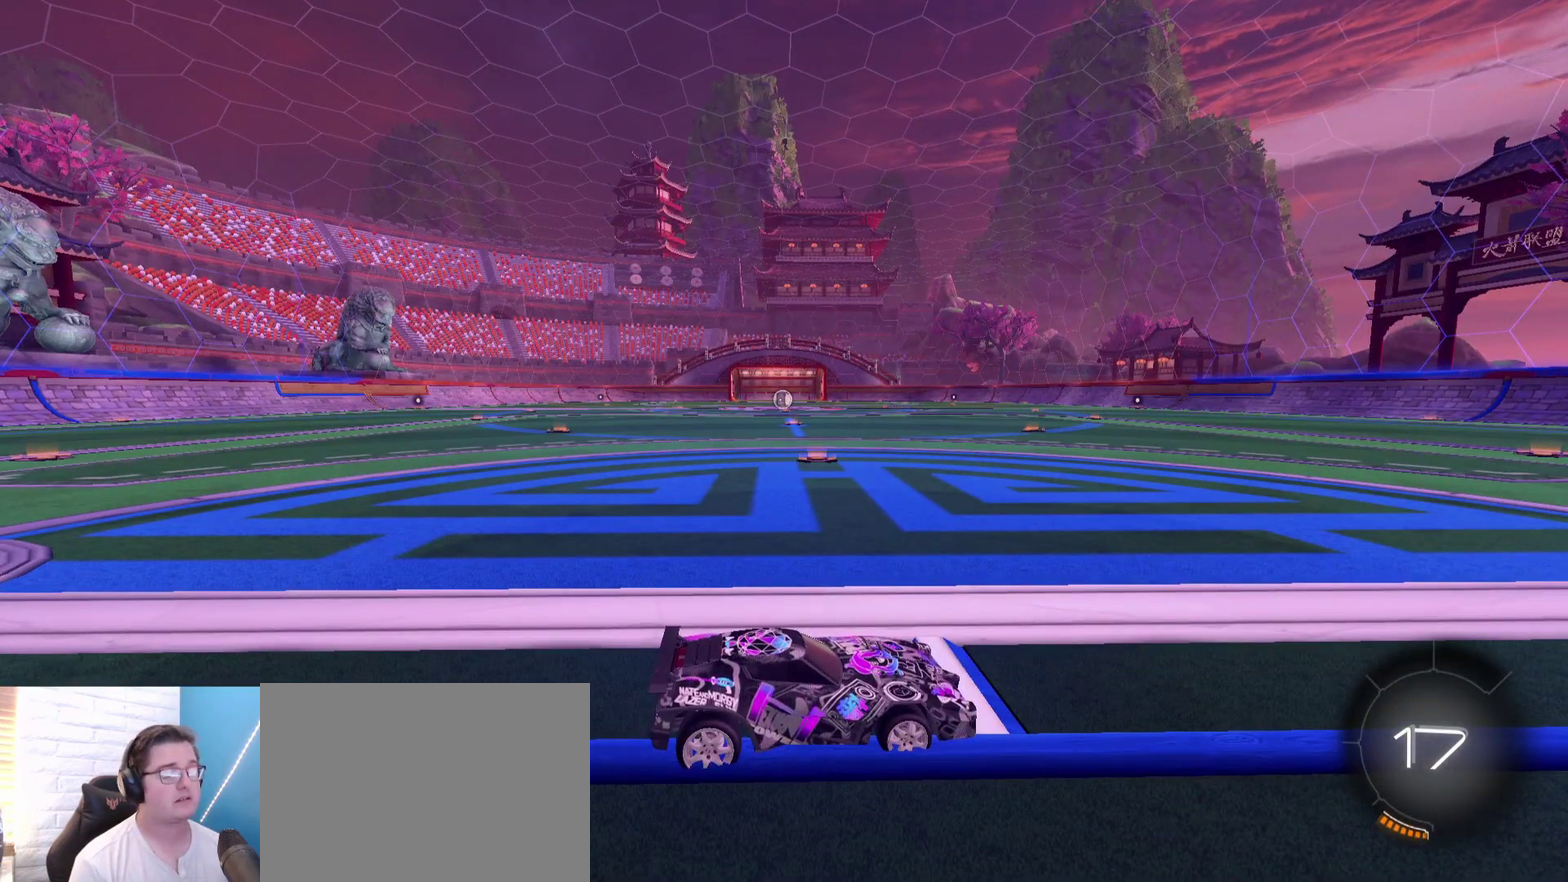
{"dt_ms": 500, "buttons": [], "left_stick": "center", "right_stick": "center", "events": []}
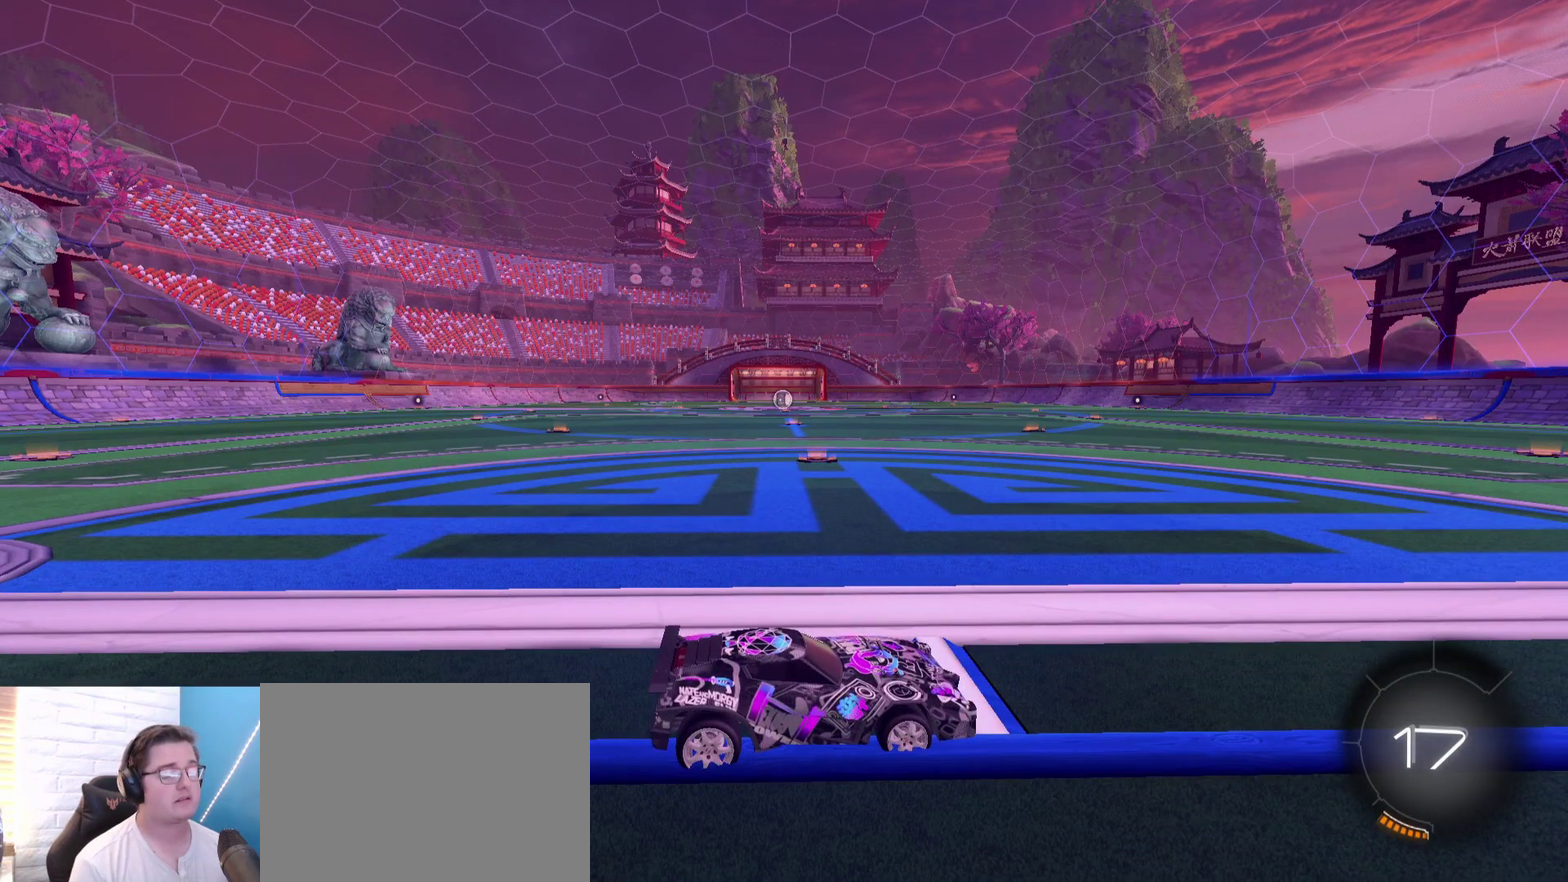
{"dt_ms": 500, "buttons": ["A"], "left_stick": "center", "right_stick": "center", "events": [[167, "A", "down"]]}
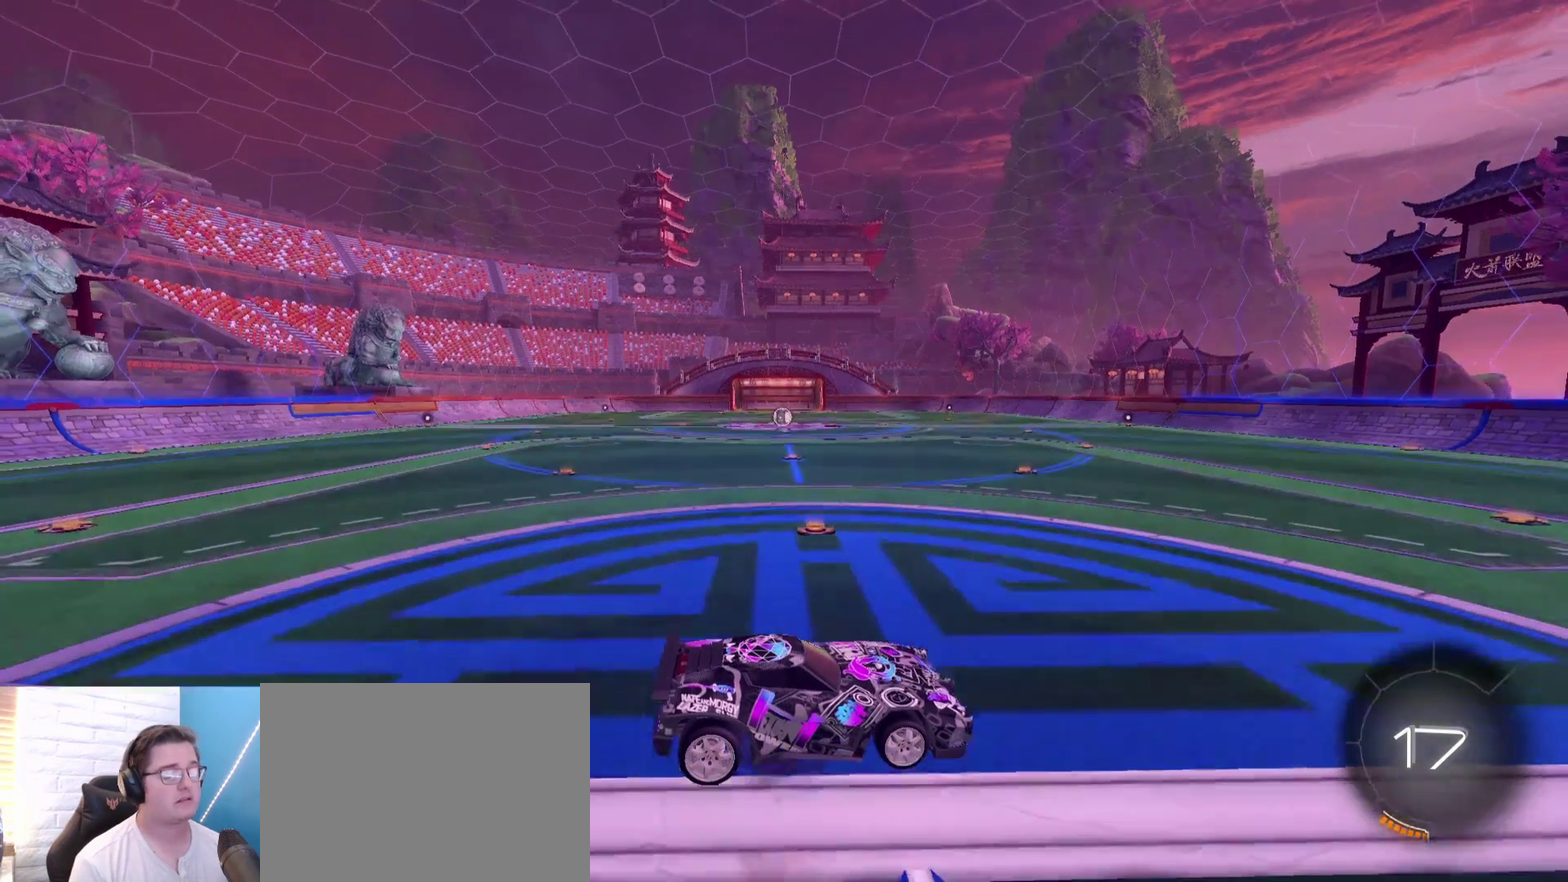
{"dt_ms": 500, "buttons": ["A"], "left_stick": "center", "right_stick": "center", "events": []}
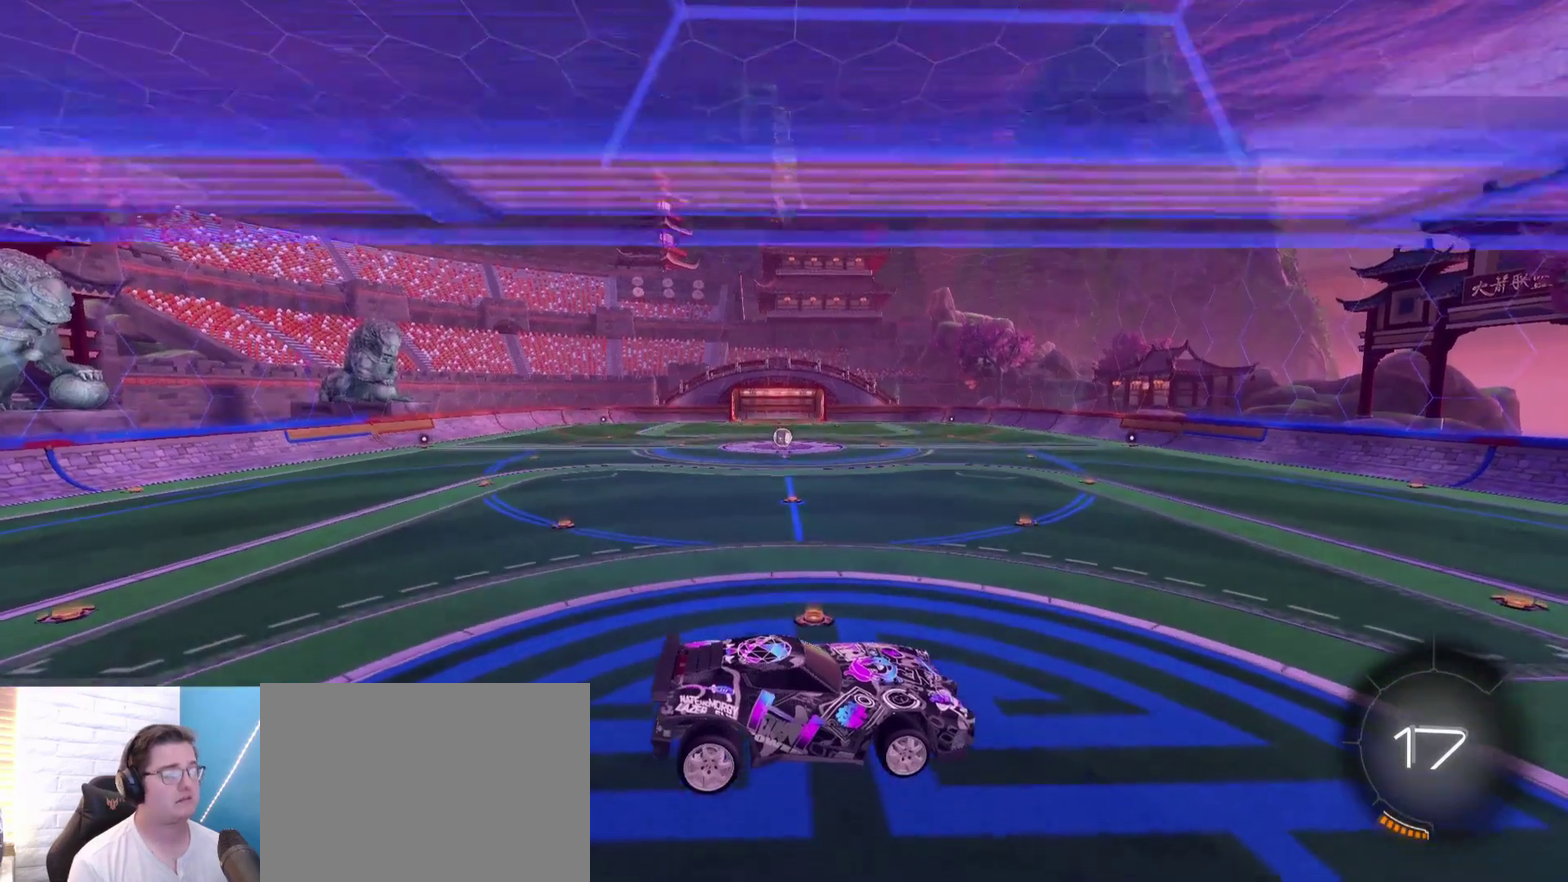
{"dt_ms": 400, "buttons": ["A"], "left_stick": "center", "right_stick": "center", "events": []}
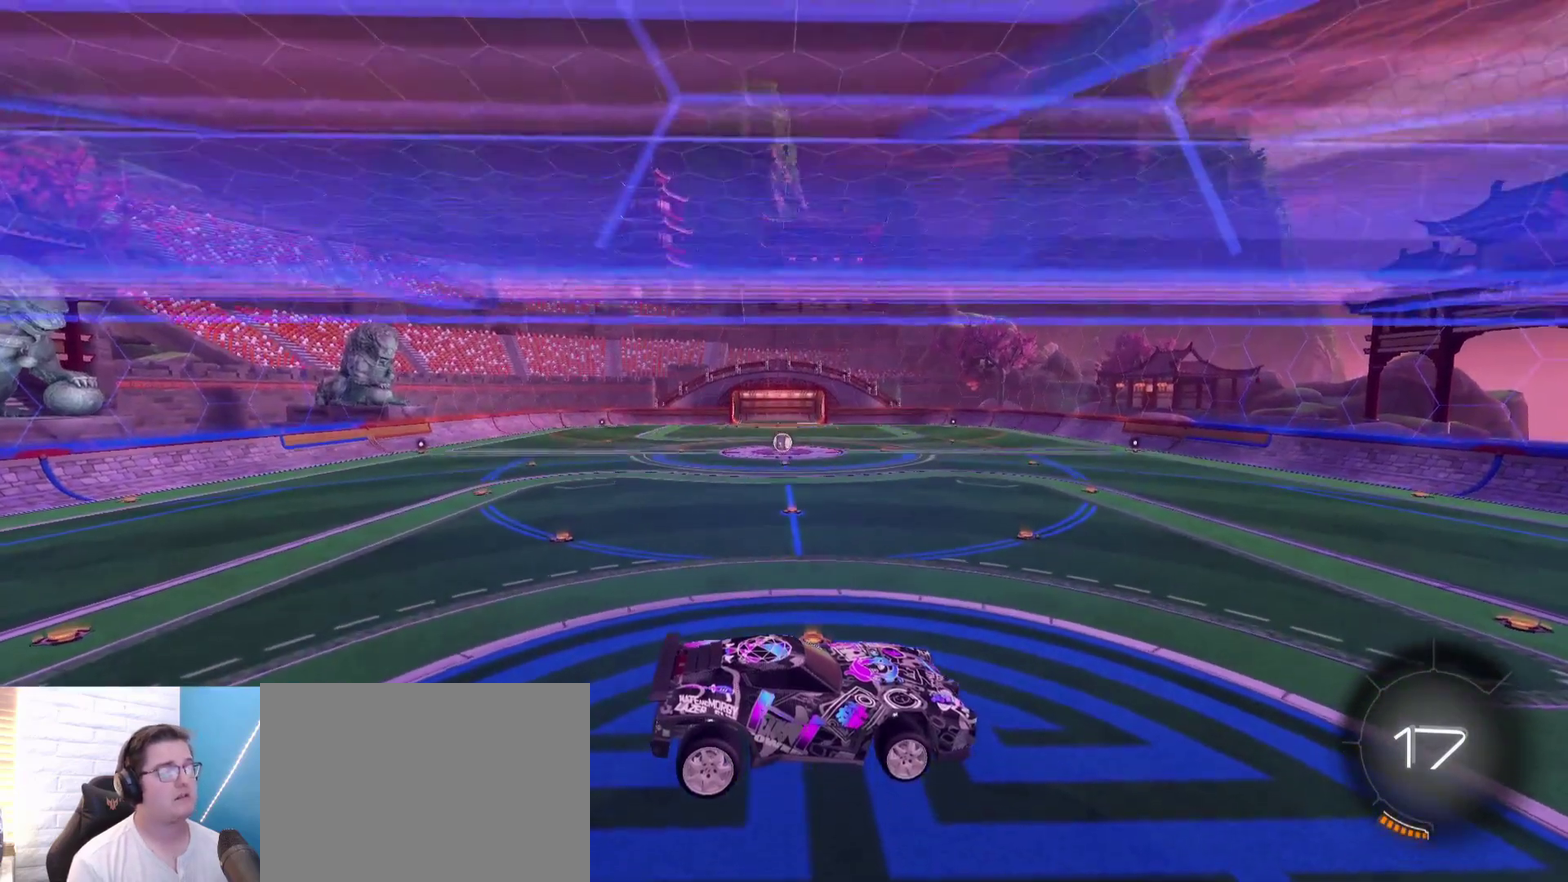
{"dt_ms": 600, "buttons": [], "left_stick": "center", "right_stick": "center", "events": [[233, "A", "up"]]}
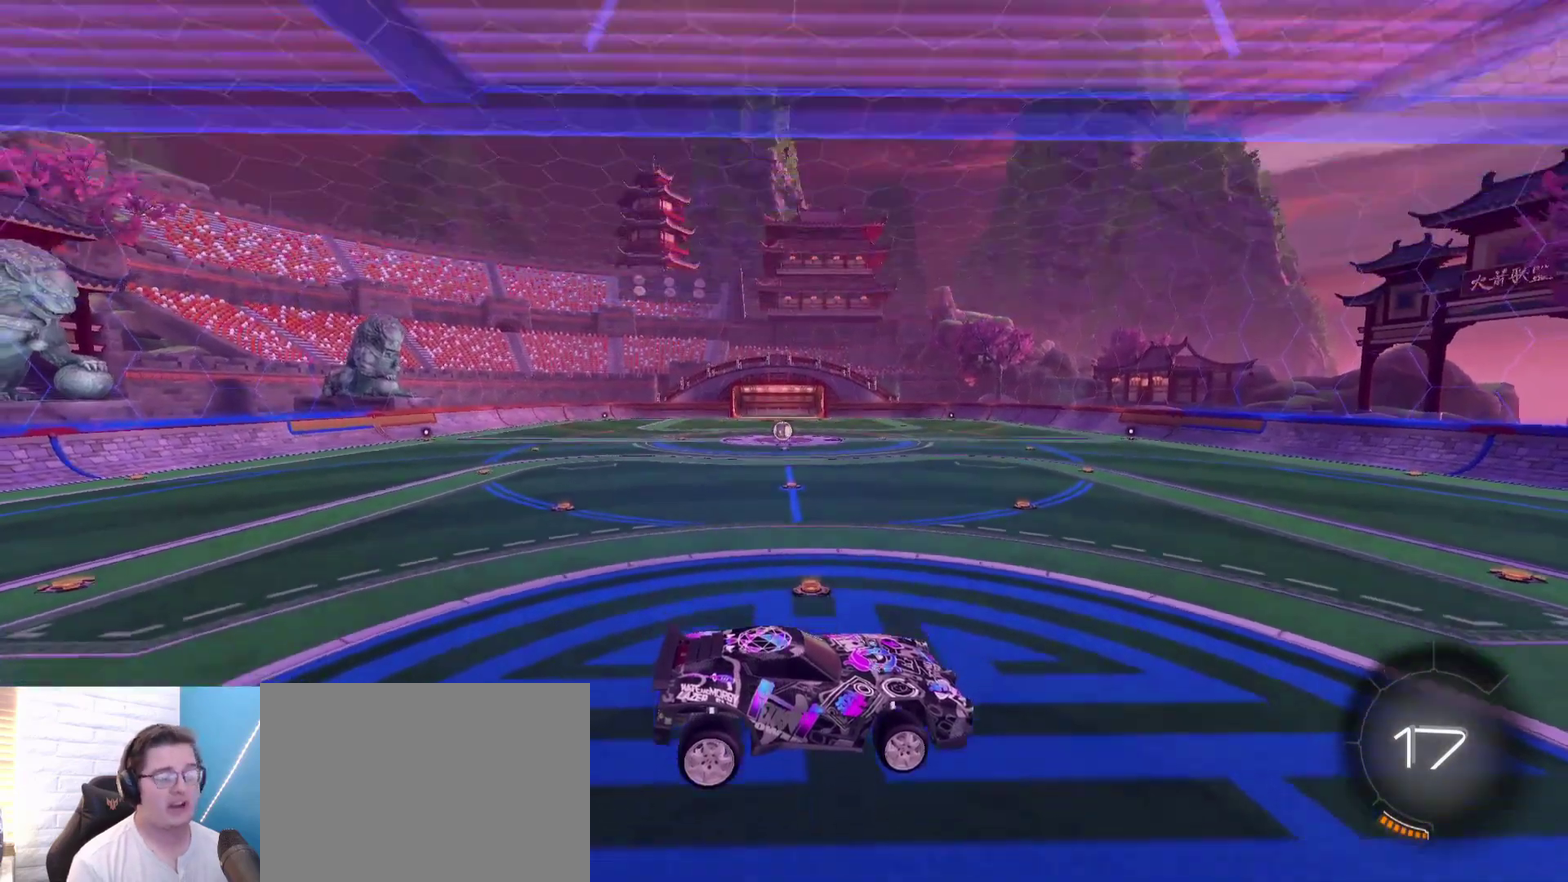
{"dt_ms": 300, "buttons": [], "left_stick": "center", "right_stick": "center", "events": []}
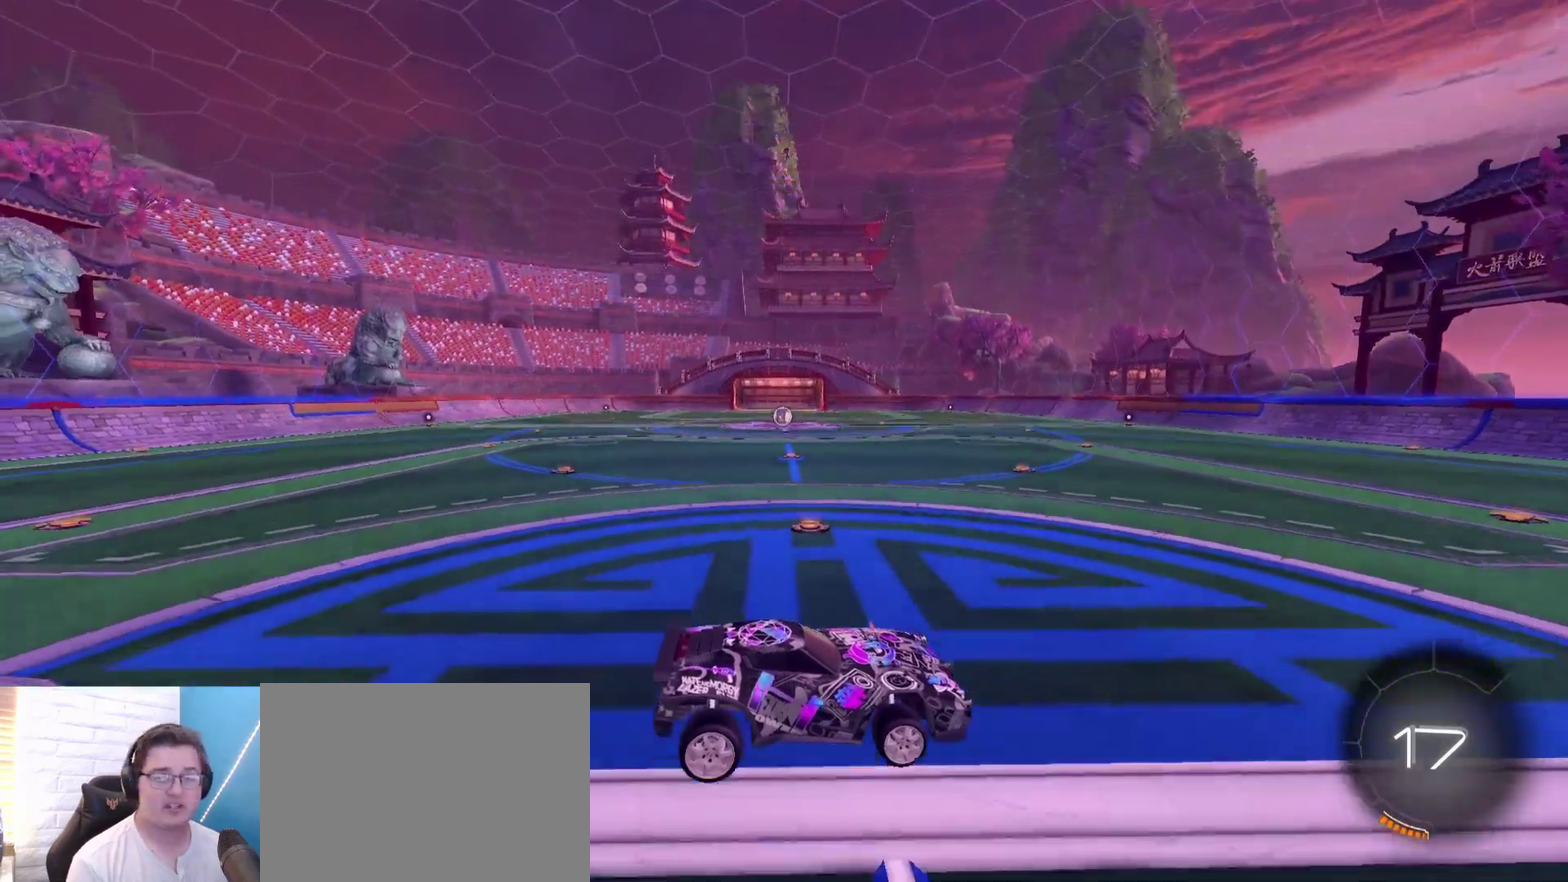
{"dt_ms": 700, "buttons": [], "left_stick": "center", "right_stick": "center", "events": []}
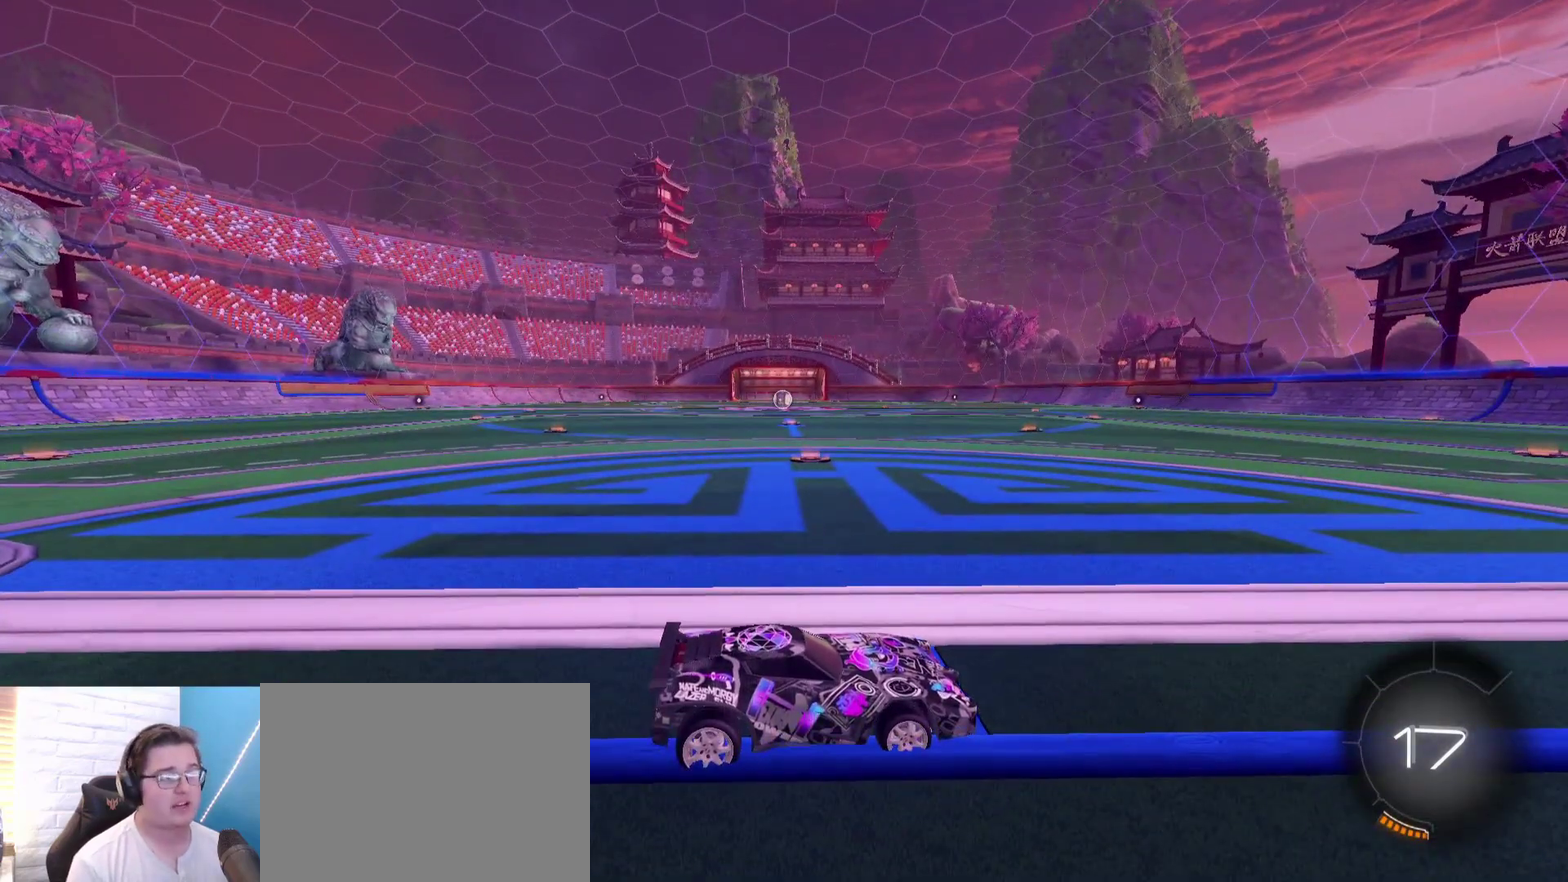
{"dt_ms": 500, "buttons": [], "left_stick": "center", "right_stick": "center", "events": []}
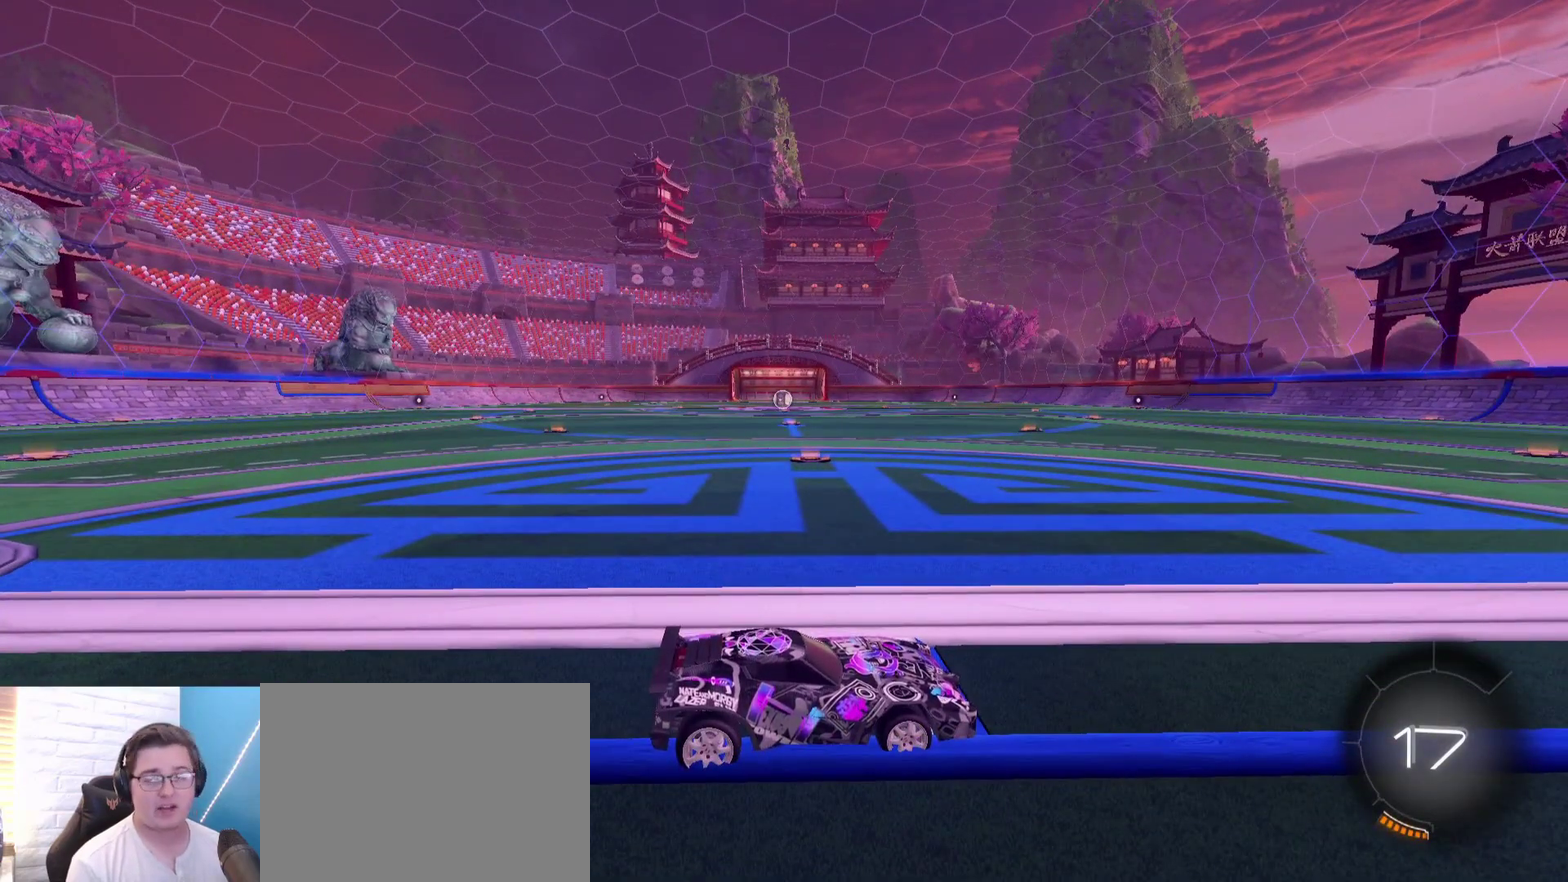
{"dt_ms": 500, "buttons": [], "left_stick": "center", "right_stick": "center", "events": []}
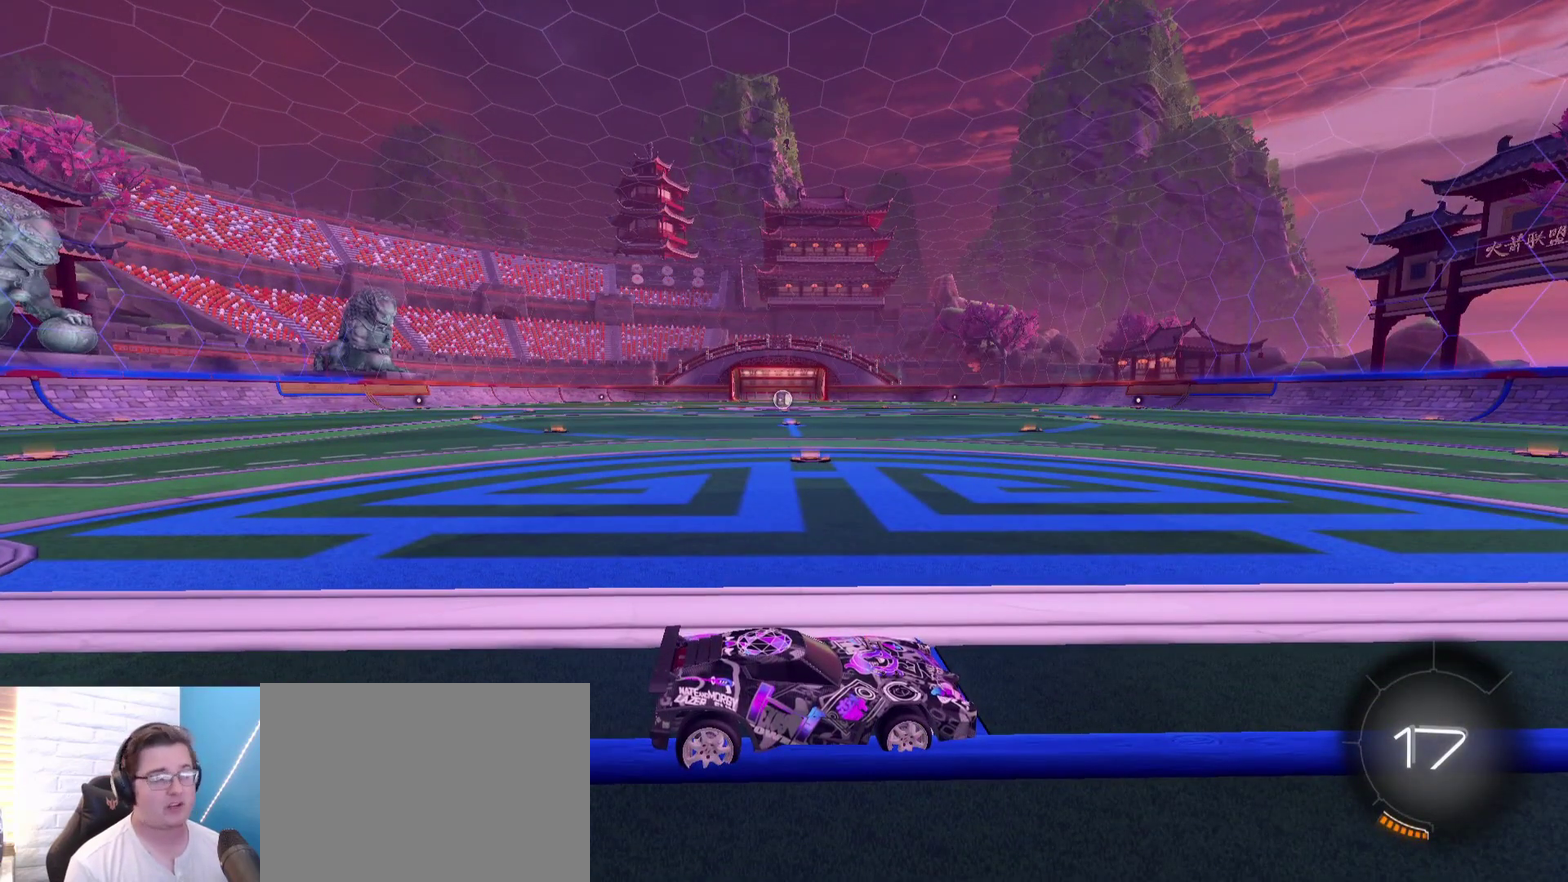
{"dt_ms": 500, "buttons": [], "left_stick": "center", "right_stick": "center", "events": []}
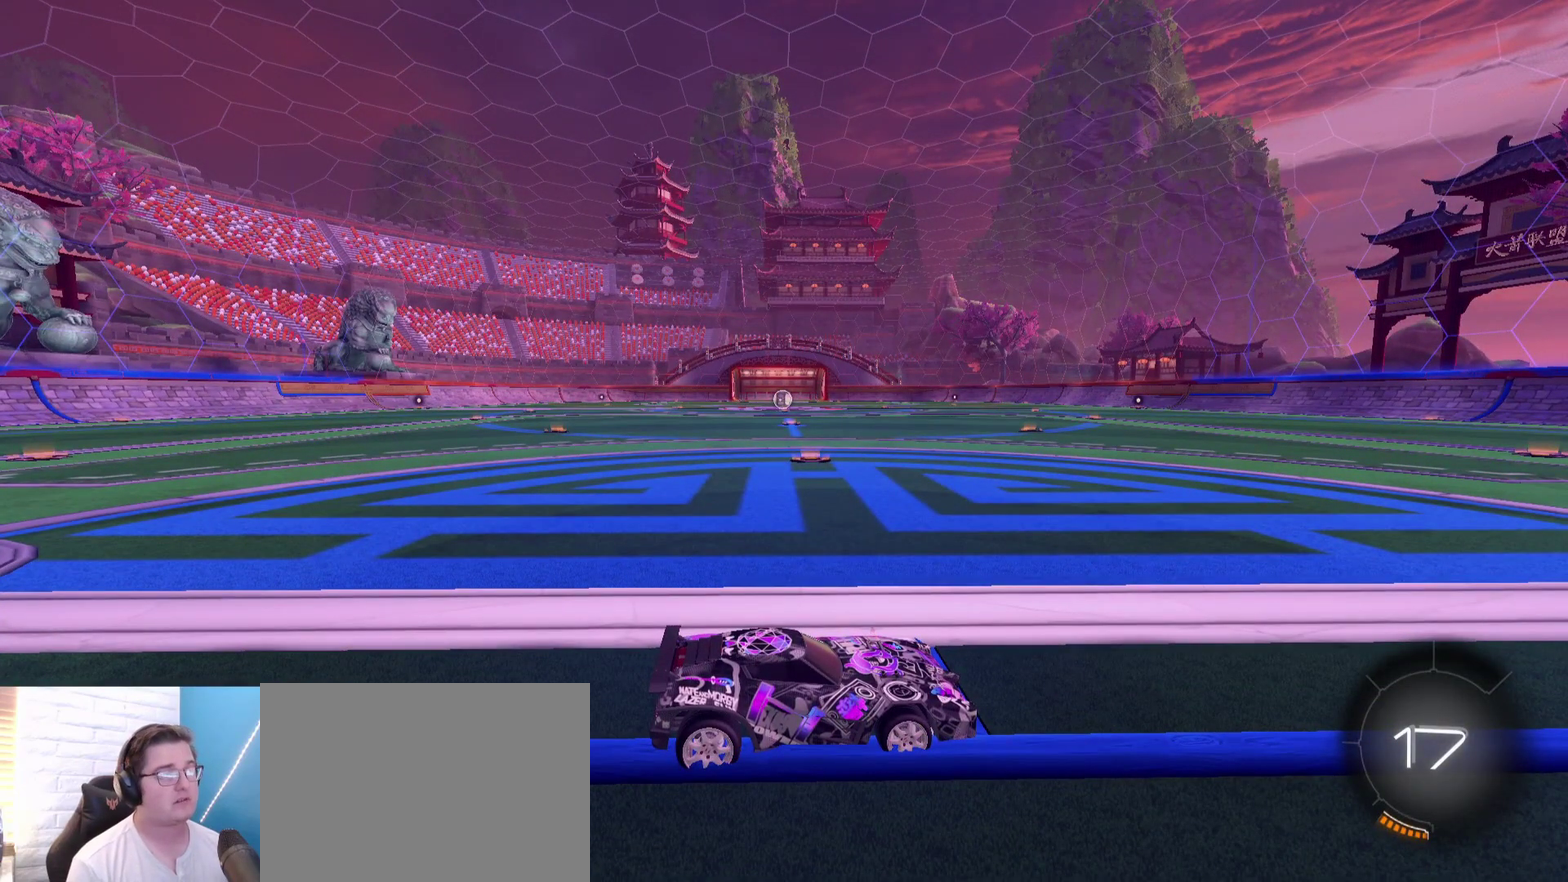
{"dt_ms": 700, "buttons": ["A"], "left_stick": "center", "right_stick": "center", "events": [[633, "A", "down"]]}
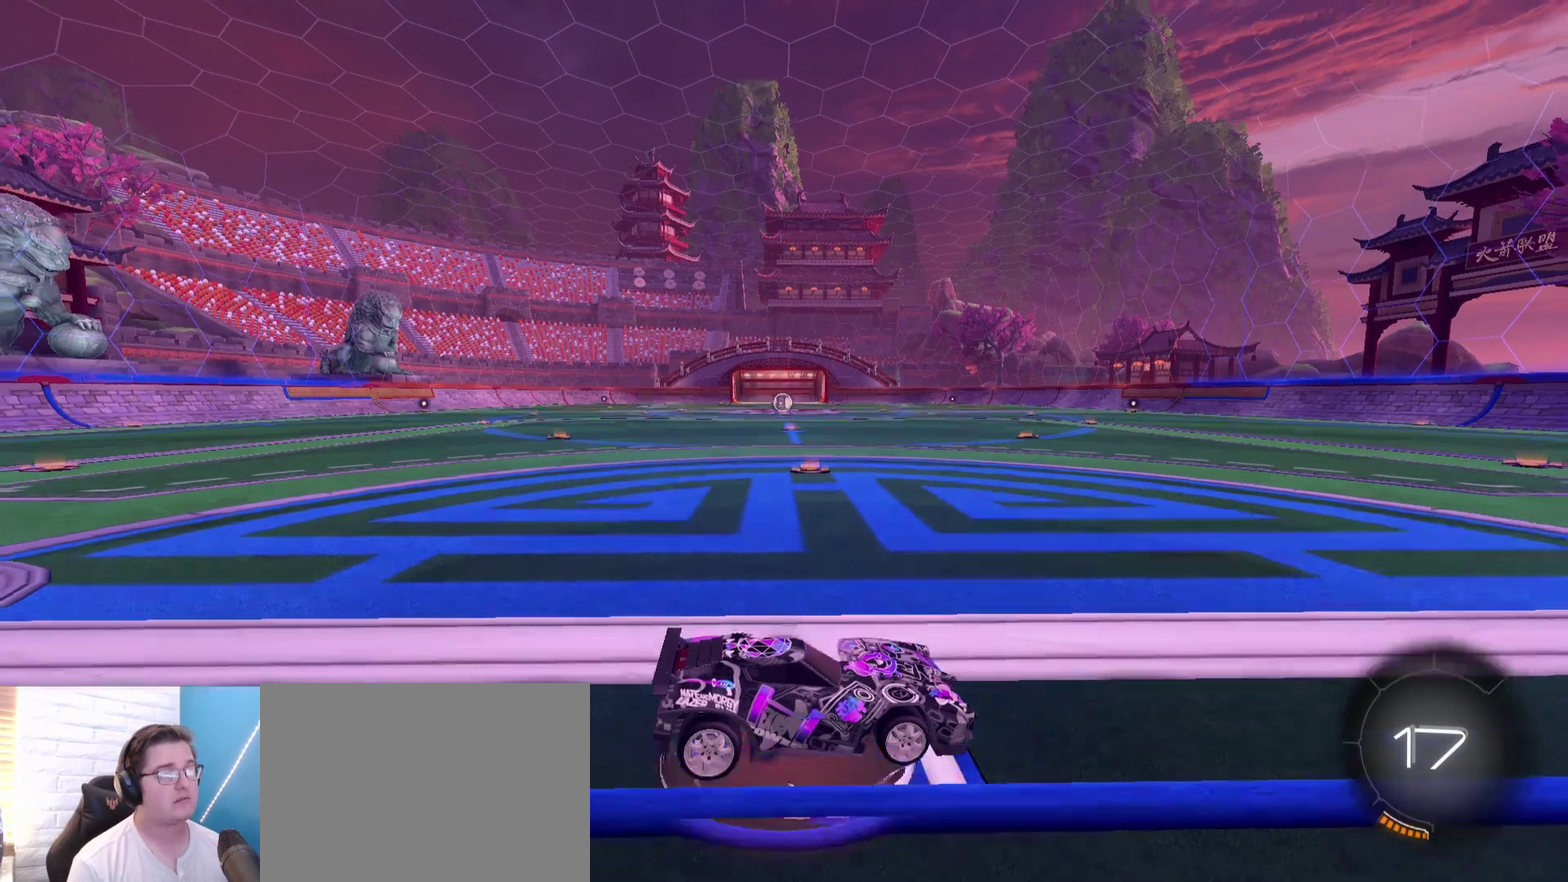
{"dt_ms": 400, "buttons": ["A"], "left_stick": "down", "right_stick": "center", "events": [[300, "left_stick", "down"]]}
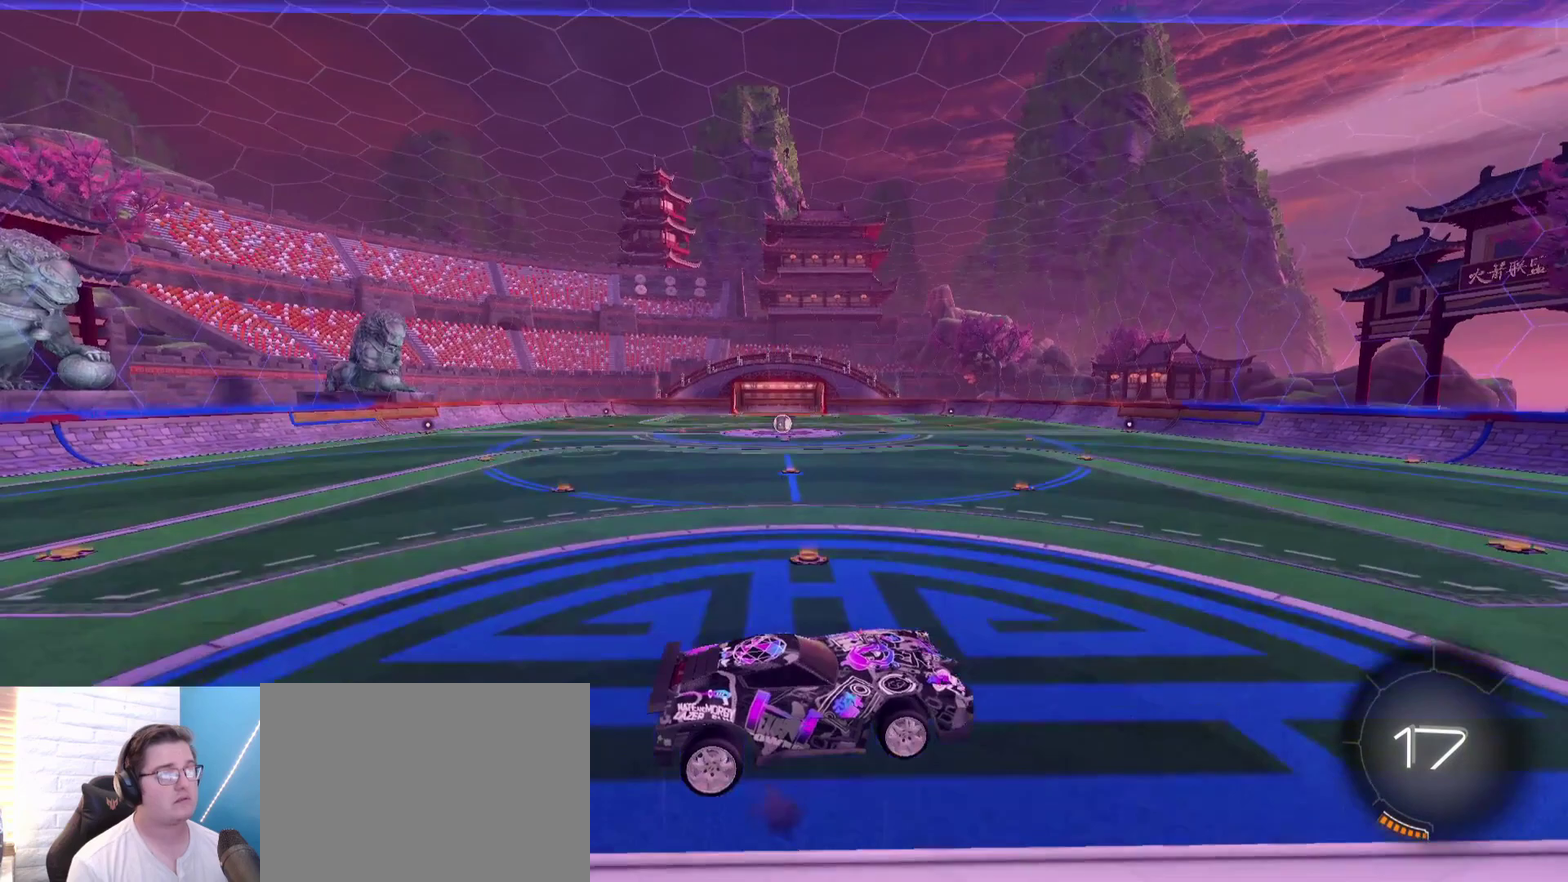
{"dt_ms": 600, "buttons": ["A"], "left_stick": "center", "right_stick": "center", "events": [[167, "left_stick", "center"], [333, "left_stick", "up"], [567, "left_stick", "center"]]}
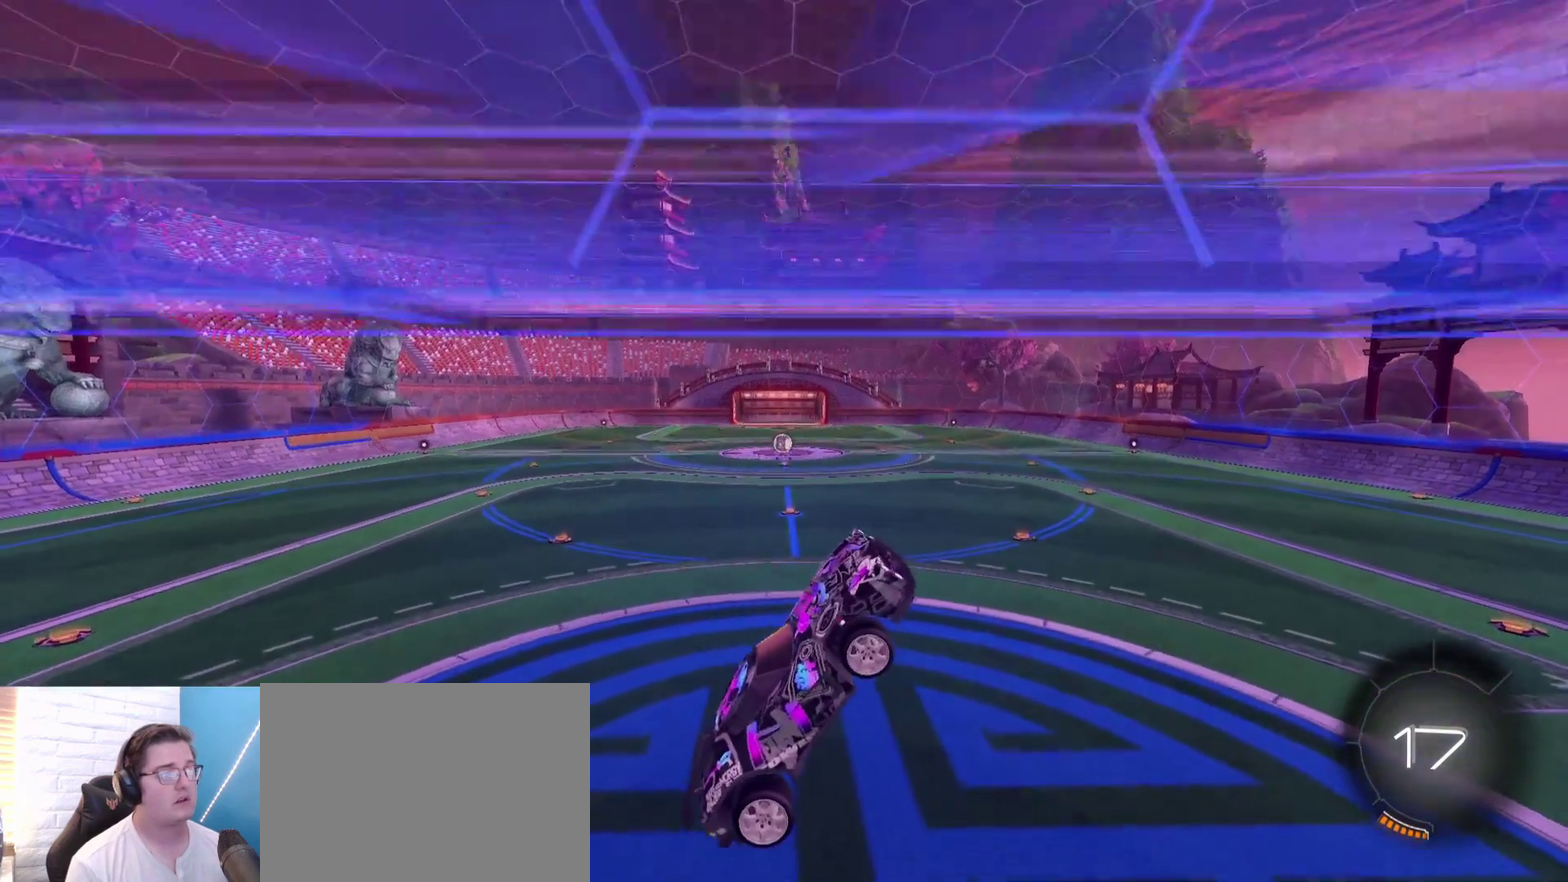
{"dt_ms": 300, "buttons": ["A"], "left_stick": "down", "right_stick": "center", "events": [[233, "left_stick", "down"]]}
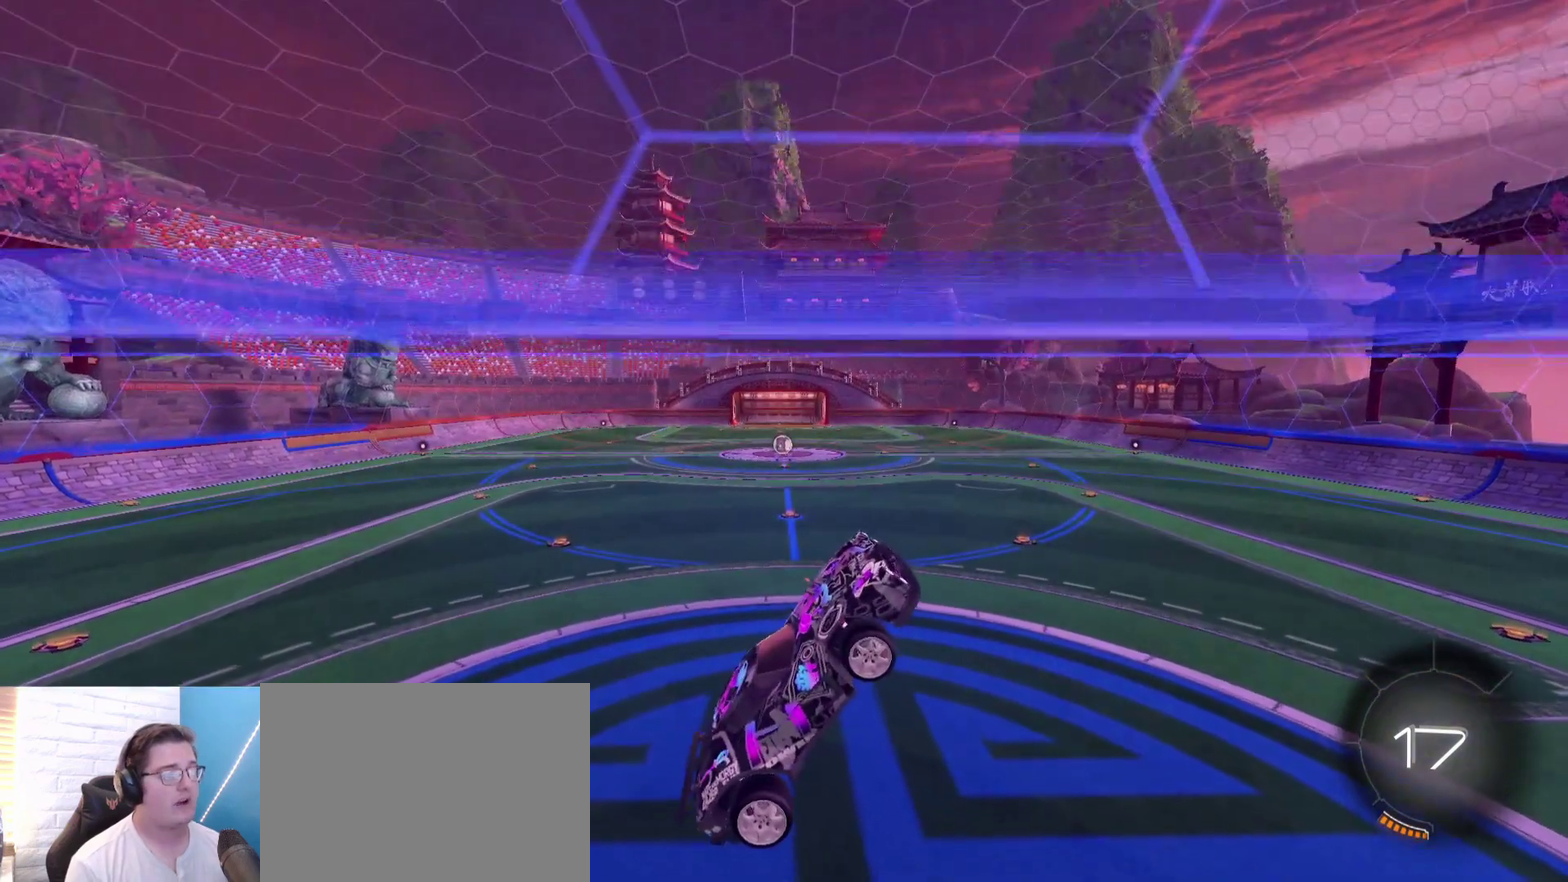
{"dt_ms": 400, "buttons": ["A"], "left_stick": "center", "right_stick": "center", "events": [[67, "left_stick", "up"], [400, "left_stick", "center"]]}
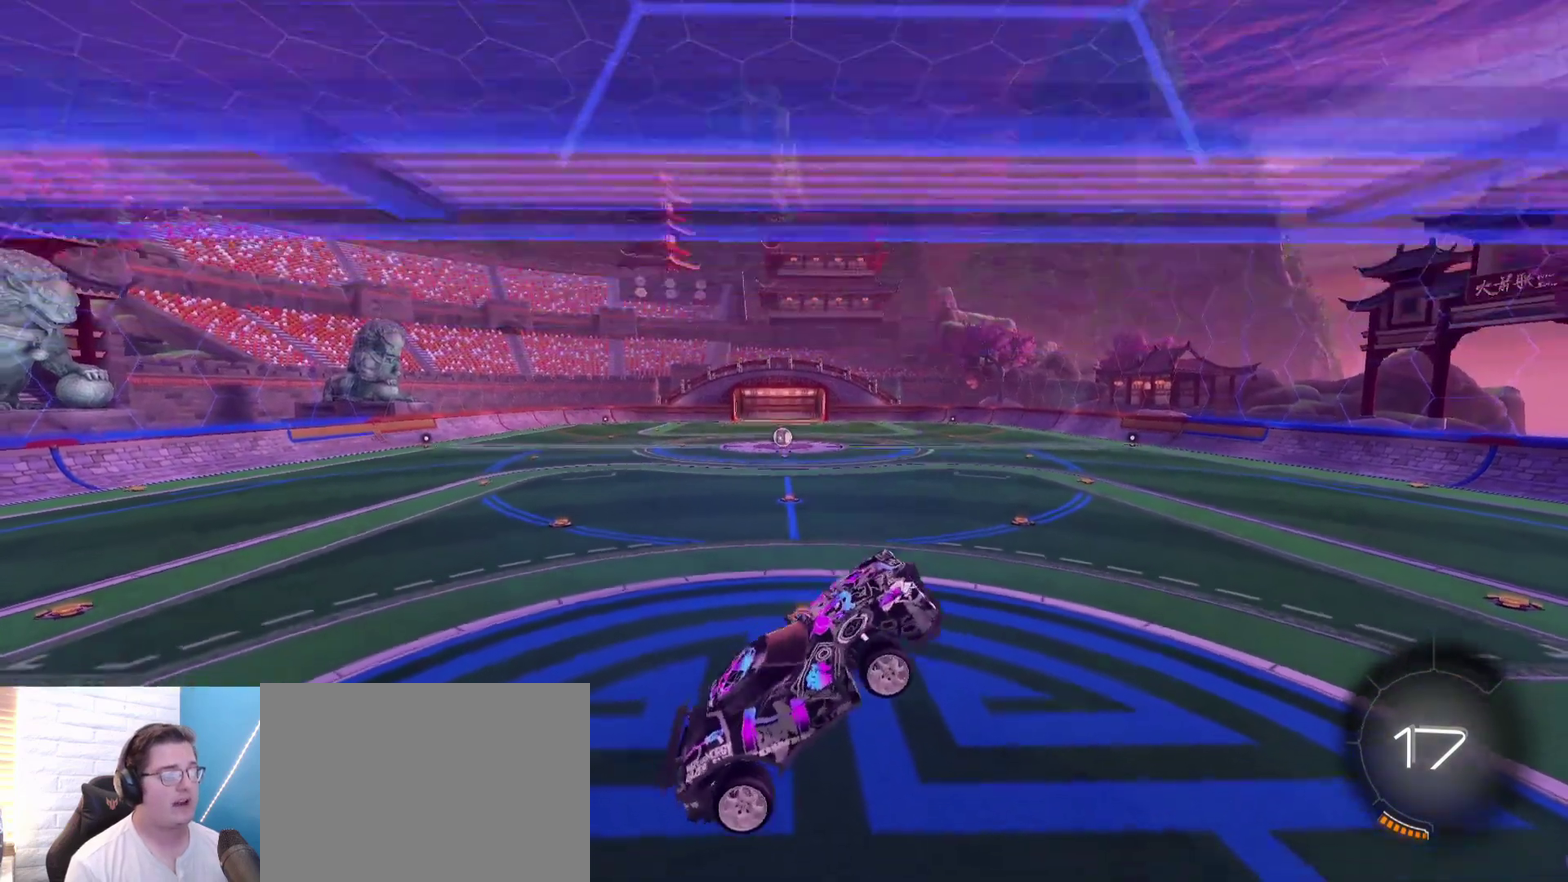
{"dt_ms": 600, "buttons": [], "left_stick": "center", "right_stick": "center", "events": [[67, "A", "up"], [67, "left_stick", "down"], [200, "left_stick", "center"]]}